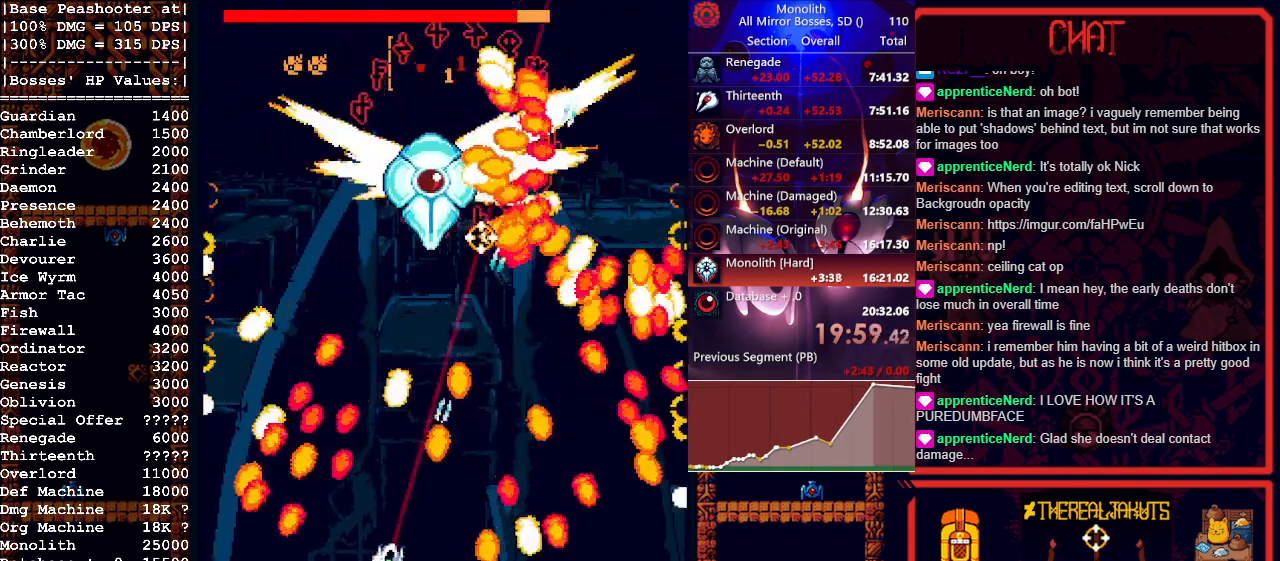
Gameplay with keyboard and mouse; each line is a JSON object with the keys and mouse buttons held at the frame after it. "events" lists presses ("down") and releases ("up") of "1", "a", "d", "escape", "s", "shift", "space", "tab", "w", "mouse_left" and "mouse_right" between this image and that frame as [ms after this image, input, new state], when the widget could be followed in between. "mouse_left", "mouse_right" = the "left", "right" buttons of the "mouse" list. No other keys are recorded. Mouse movement is not recorded.
{"keys": ["d", "w"], "mouse": ["left"], "events": [[17, "s", "down"], [67, "s", "up"], [250, "w", "down"], [300, "w", "up"], [433, "d", "down"], [500, "w", "down"]]}
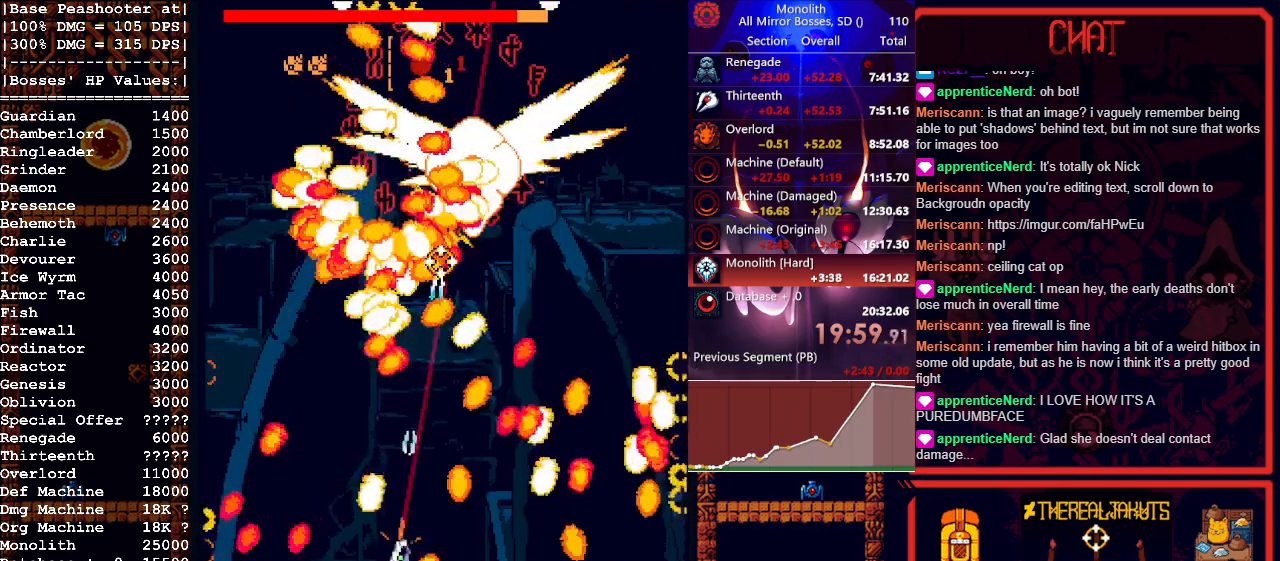
{"keys": ["a", "s"], "mouse": ["left"], "events": [[50, "d", "up"], [133, "a", "down"], [183, "w", "up"], [367, "s", "down"]]}
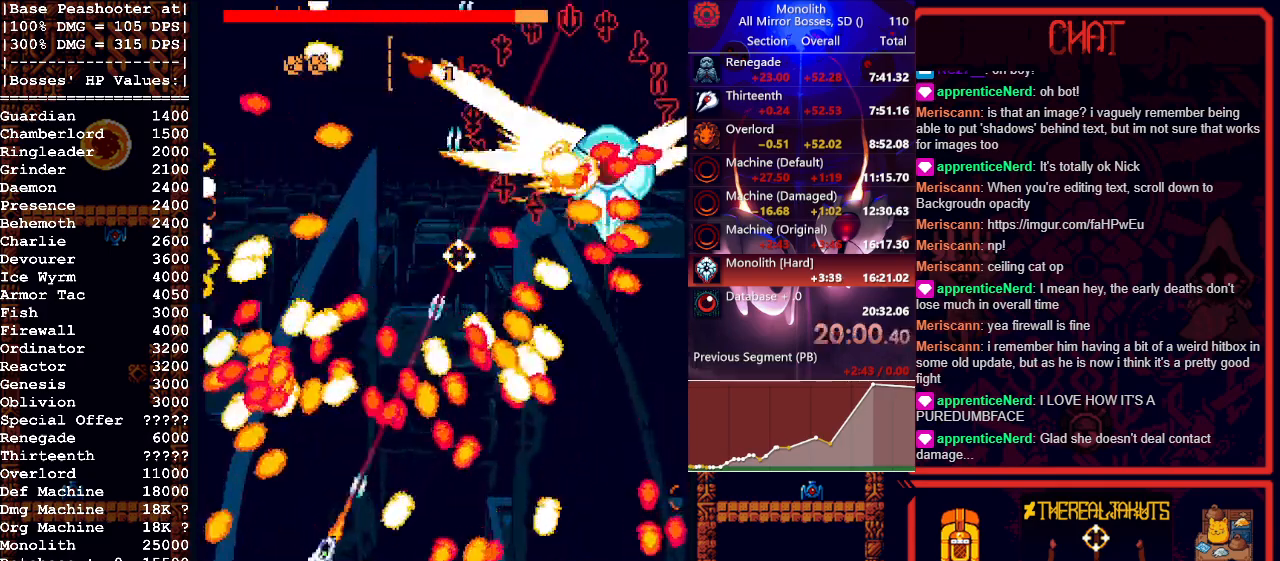
{"keys": ["d"], "mouse": ["left"], "events": [[150, "s", "up"], [183, "a", "up"], [283, "d", "down"]]}
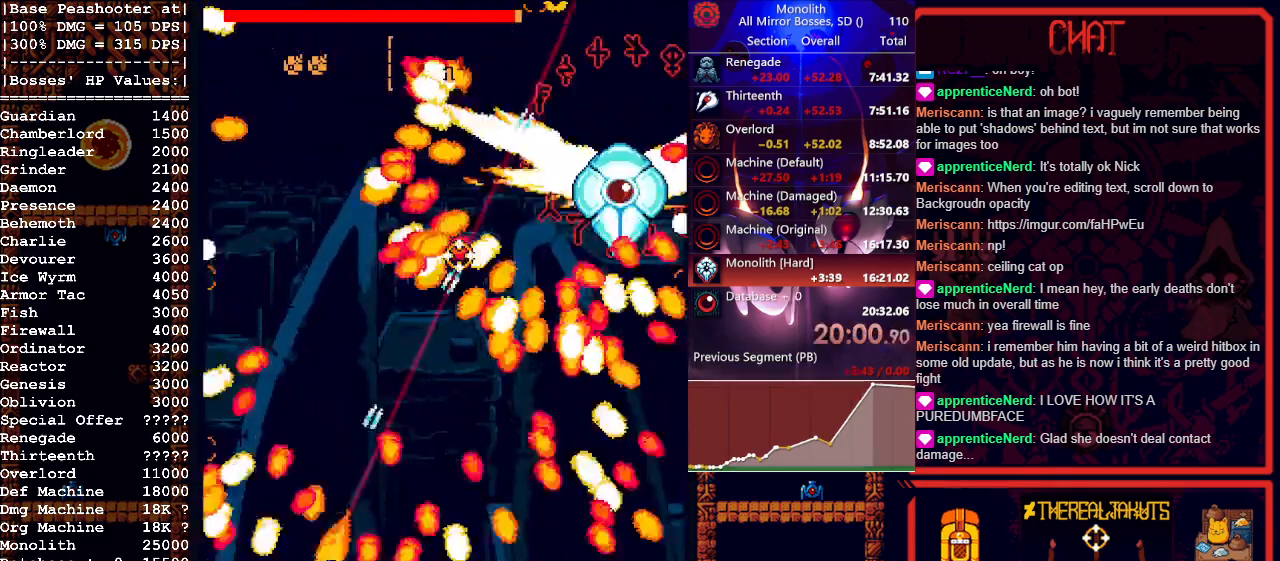
{"keys": ["a"], "mouse": ["left"], "events": [[17, "shift", "down"], [117, "shift", "up"], [267, "d", "up"], [267, "w", "down"], [300, "a", "down"], [500, "w", "up"]]}
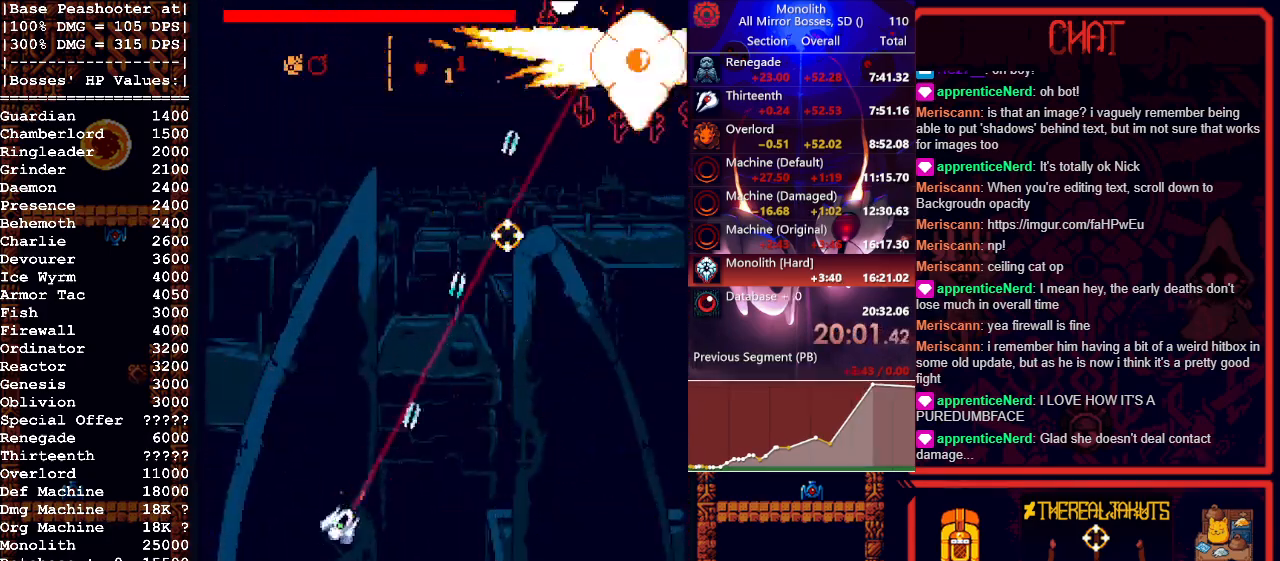
{"keys": [], "mouse": ["left"], "events": [[133, "a", "up"], [133, "w", "down"], [367, "a", "down"], [450, "w", "up"], [500, "a", "up"]]}
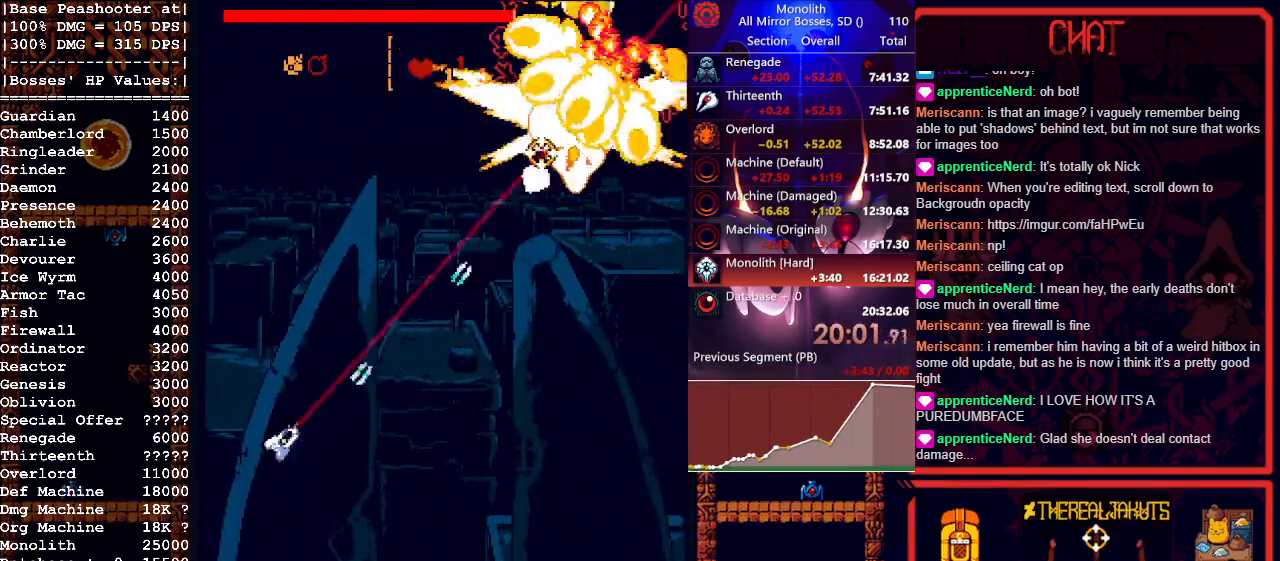
{"keys": ["a"], "mouse": ["left"], "events": [[100, "d", "down"], [100, "s", "down"], [233, "mouse_right", "down"], [333, "s", "up"], [433, "a", "down"], [433, "d", "up"], [433, "mouse_right", "up"]]}
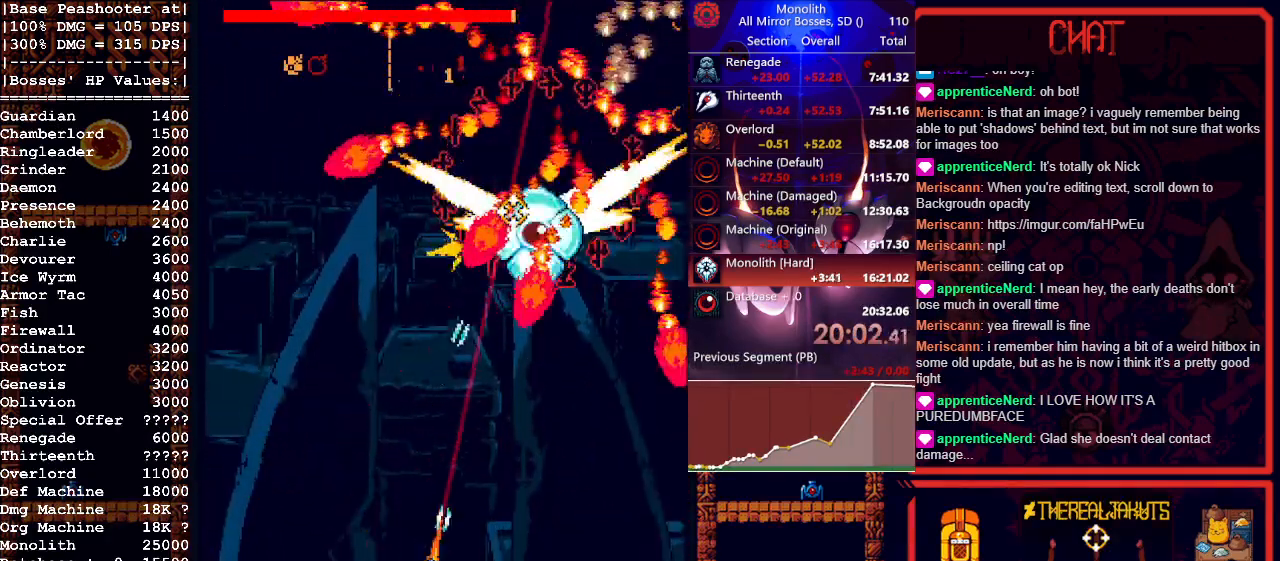
{"keys": ["a", "w"], "mouse": ["left", "right"], "events": [[250, "w", "down"], [400, "mouse_right", "down"]]}
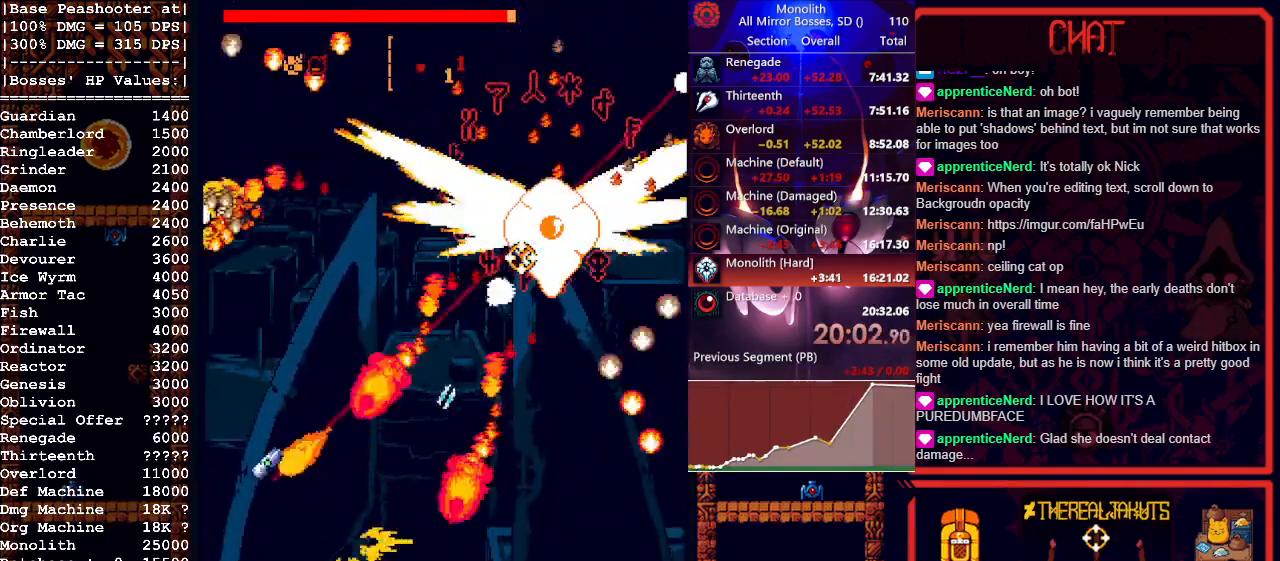
{"keys": ["d"], "mouse": ["left"], "events": [[117, "mouse_right", "up"], [167, "d", "down"], [217, "a", "up"], [267, "w", "up"]]}
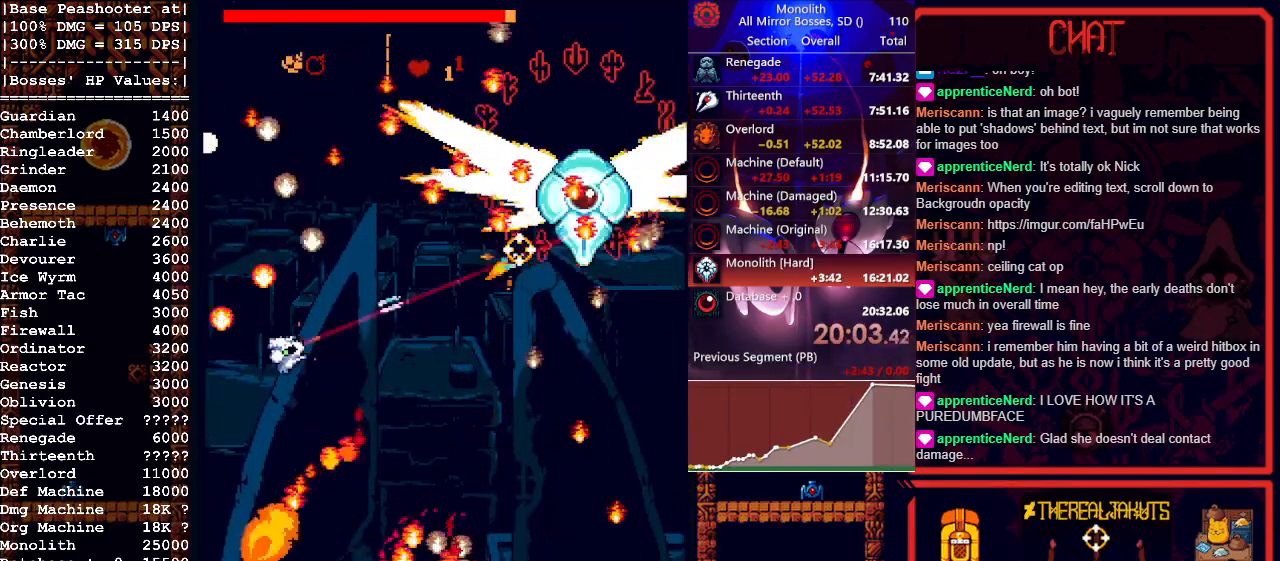
{"keys": ["a", "w"], "mouse": ["left"], "events": [[150, "w", "down"], [233, "d", "up"], [283, "w", "up"], [333, "w", "down"], [467, "a", "down"]]}
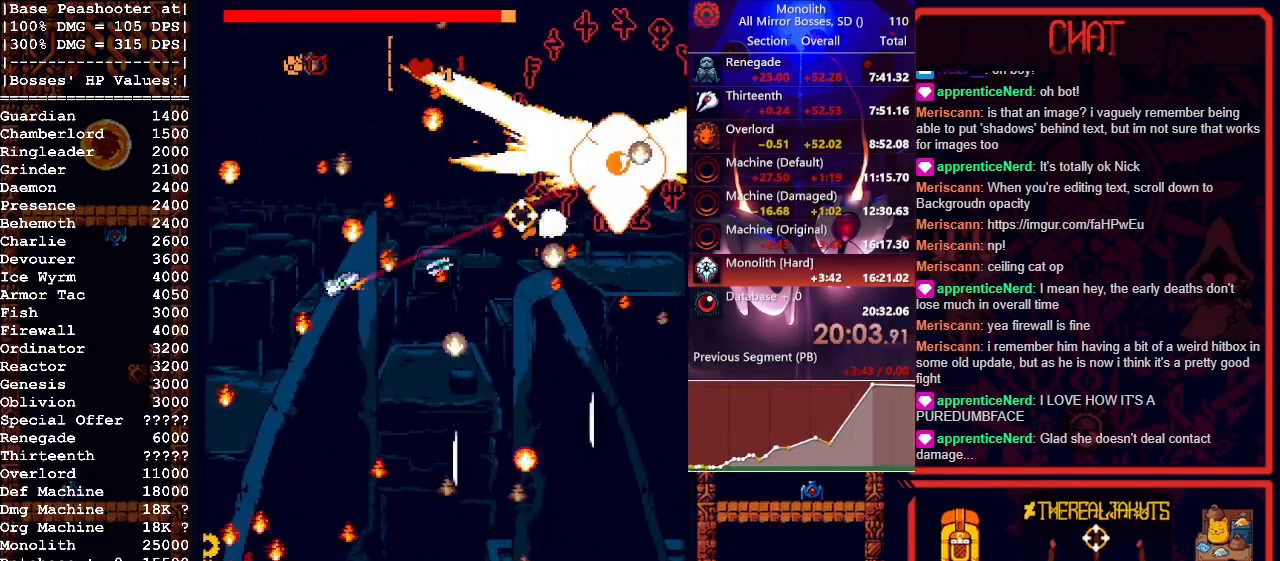
{"keys": ["s"], "mouse": ["left"], "events": [[17, "w", "up"], [200, "s", "down"], [300, "a", "up"], [300, "s", "up"], [483, "s", "down"]]}
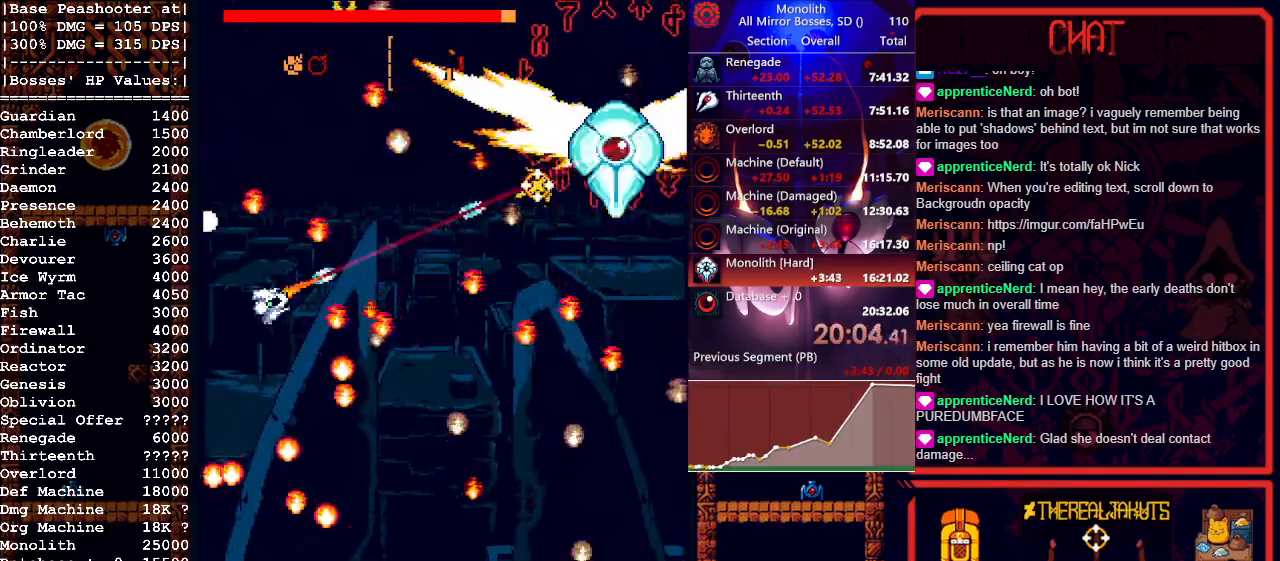
{"keys": ["s"], "mouse": ["left"], "events": [[133, "s", "up"], [183, "a", "down"], [267, "s", "down"], [317, "a", "up"], [317, "s", "up"], [400, "s", "down"]]}
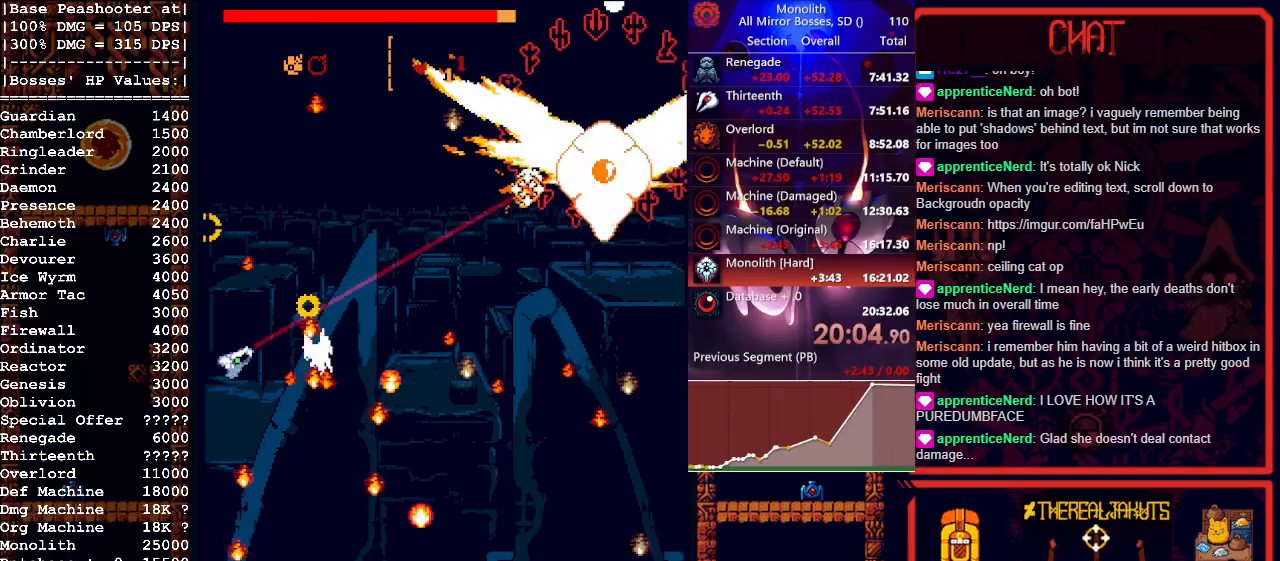
{"keys": ["d", "w"], "mouse": ["left"], "events": [[150, "s", "up"], [200, "a", "down"], [250, "w", "down"], [283, "w", "up"], [333, "a", "up"], [383, "d", "down"], [483, "w", "down"]]}
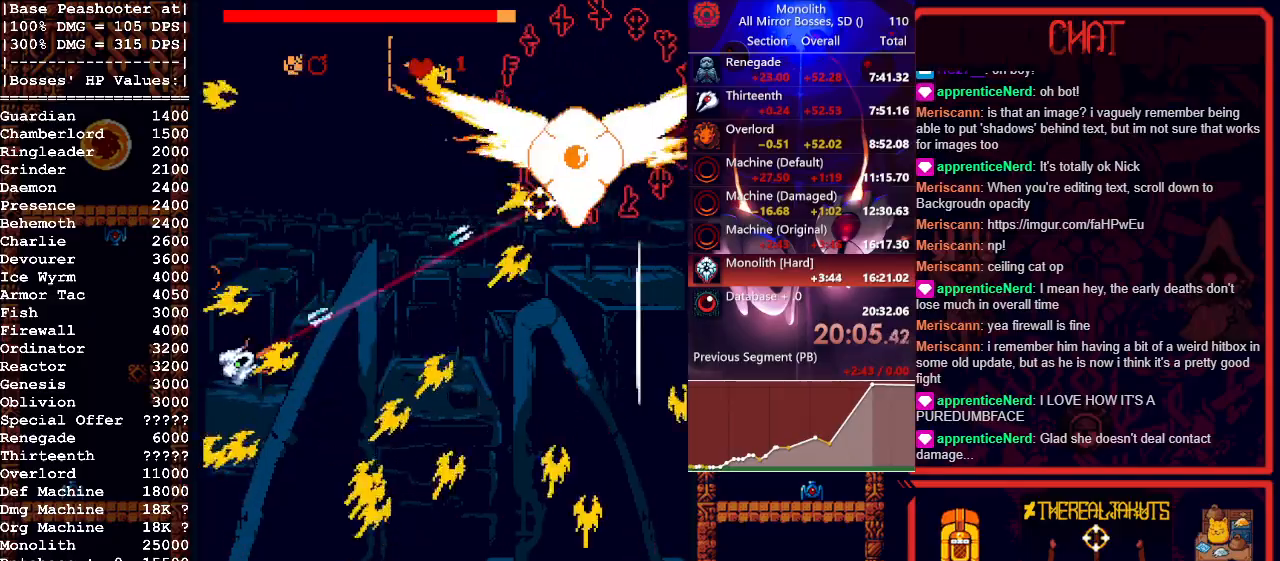
{"keys": ["d", "s"], "mouse": ["left"], "events": [[67, "w", "up"], [167, "d", "up"], [167, "s", "down"], [300, "d", "down"]]}
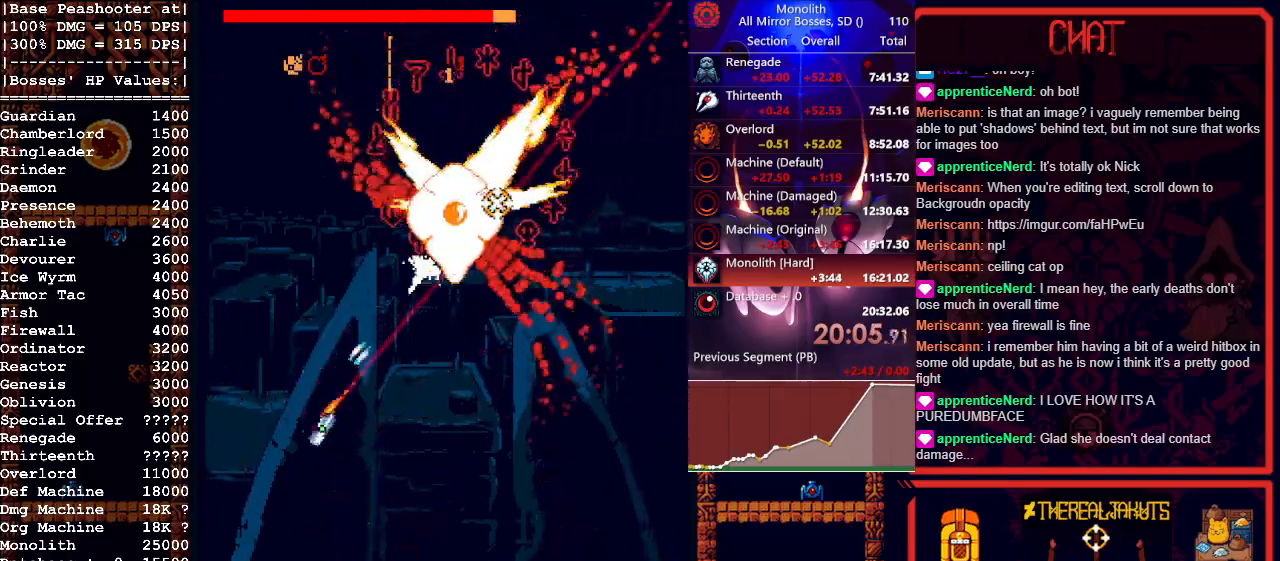
{"keys": [], "mouse": ["left"], "events": [[83, "d", "up"], [133, "d", "down"], [183, "d", "up"], [317, "a", "down"], [367, "s", "up"], [450, "a", "up"]]}
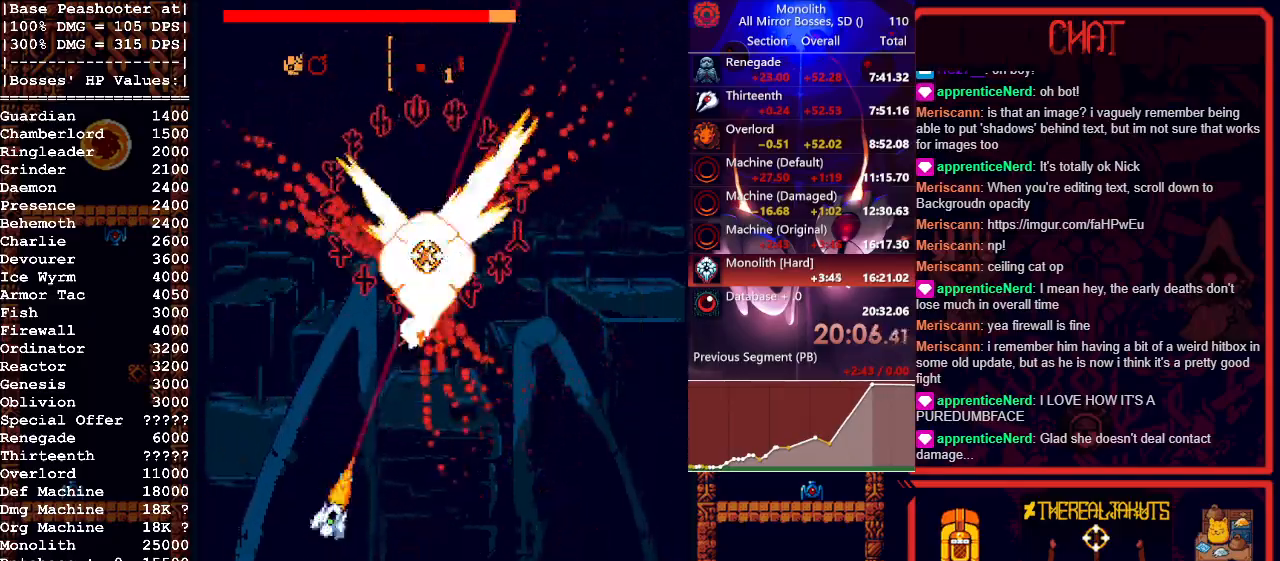
{"keys": ["d"], "mouse": ["left"], "events": [[50, "d", "down"], [150, "d", "up"], [200, "s", "down"], [283, "d", "down"], [283, "s", "up"]]}
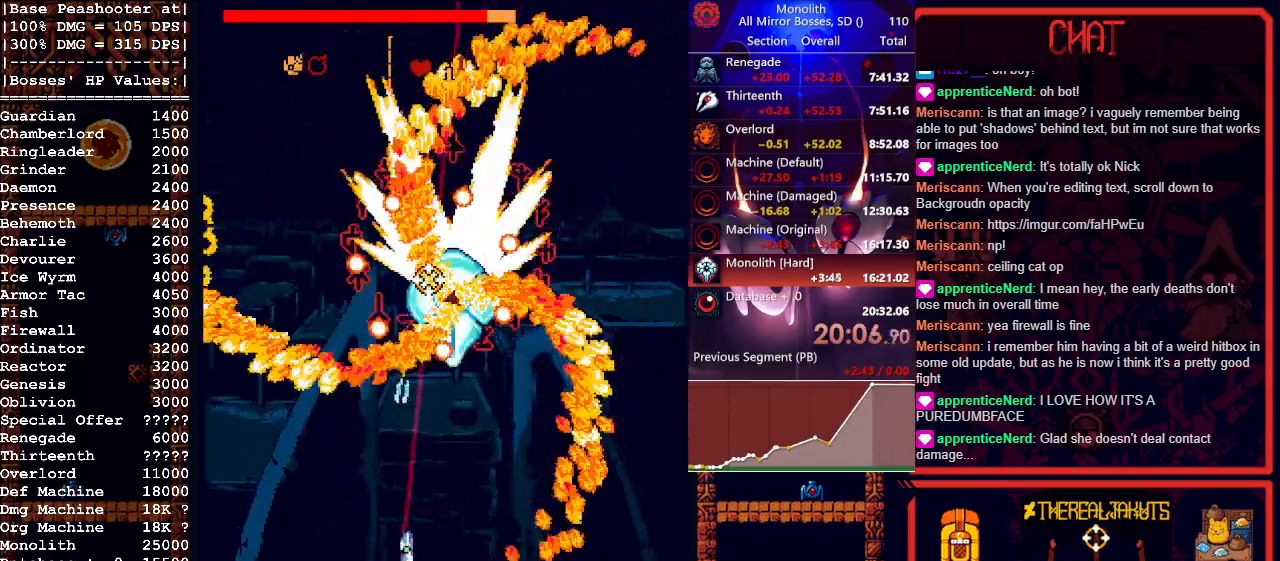
{"keys": ["d", "w"], "mouse": ["left"], "events": [[67, "mouse_right", "down"], [200, "mouse_right", "up"], [250, "d", "up"], [250, "w", "down"], [350, "w", "up"], [400, "d", "down"], [500, "w", "down"]]}
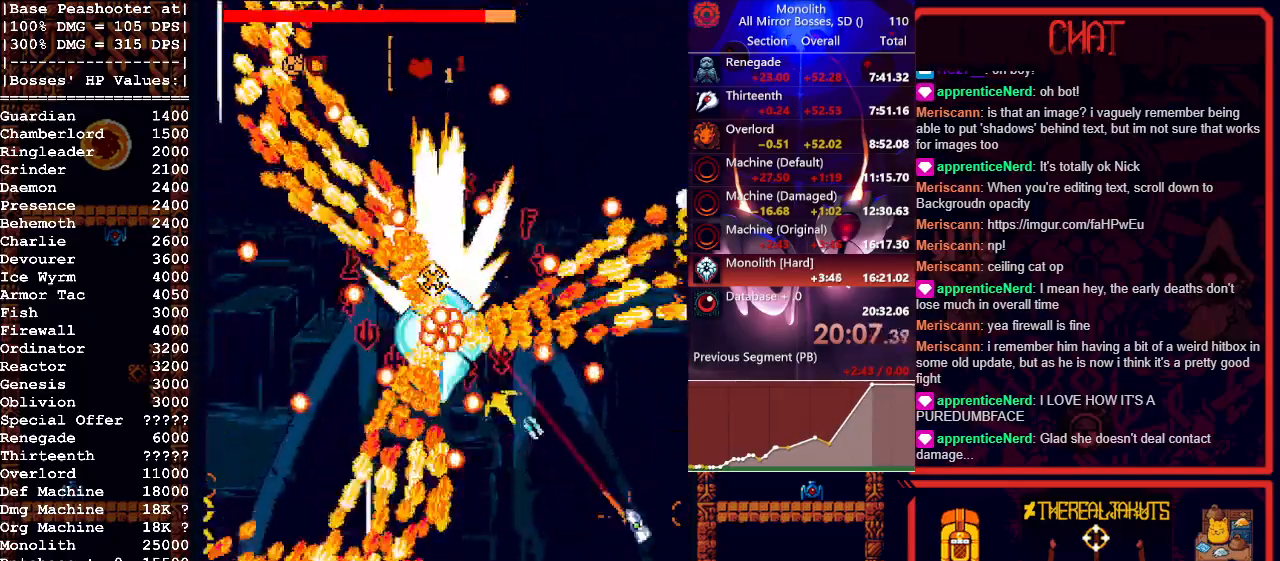
{"keys": [], "mouse": ["left"], "events": [[33, "d", "up"], [183, "w", "up"], [217, "a", "down"], [267, "w", "down"], [317, "w", "up"], [367, "a", "up"]]}
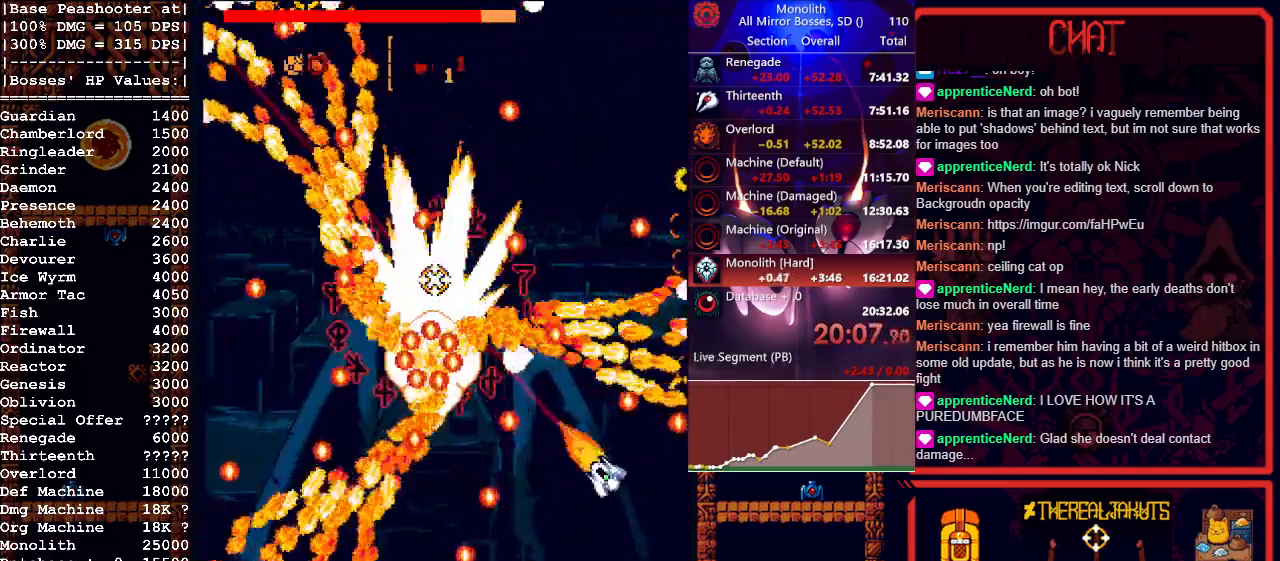
{"keys": ["d", "w"], "mouse": ["left"], "events": [[100, "w", "down"], [333, "d", "down"]]}
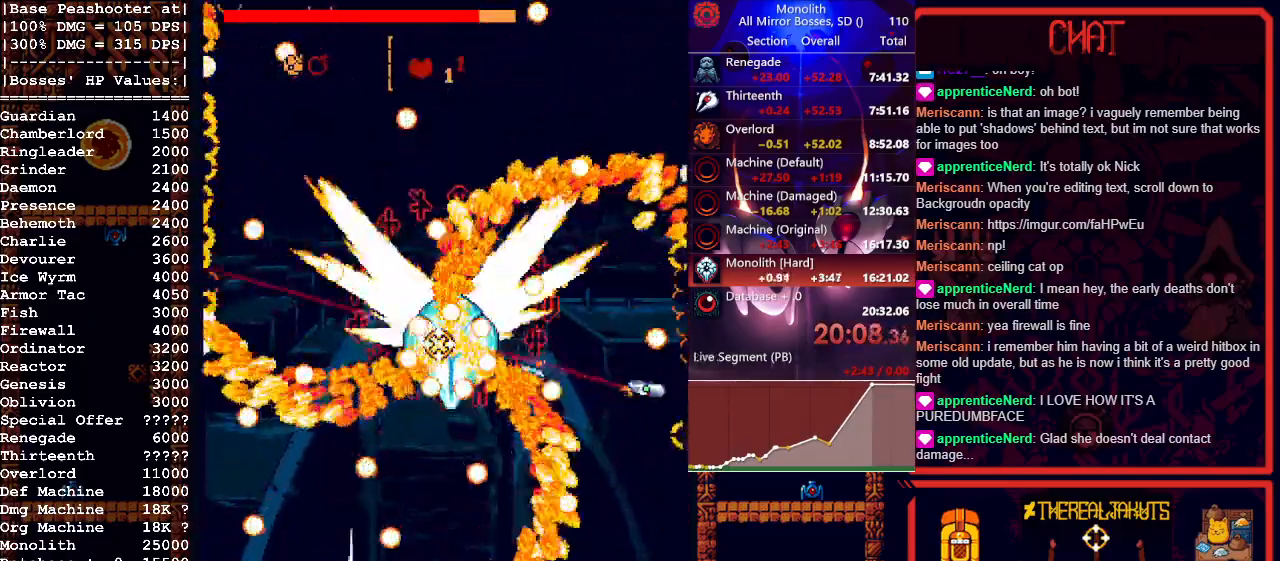
{"keys": ["a"], "mouse": ["left"], "events": [[17, "d", "up"], [433, "a", "down"], [483, "w", "up"]]}
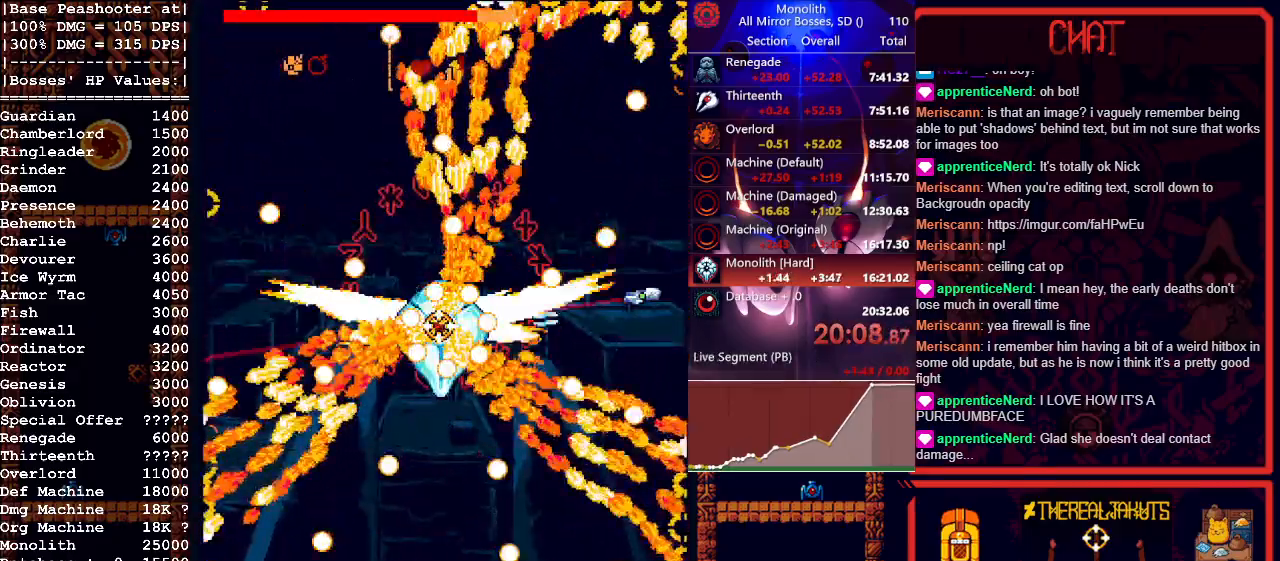
{"keys": ["a"], "mouse": ["left"], "events": [[83, "a", "up"], [183, "w", "down"], [217, "d", "down"], [267, "w", "up"], [367, "w", "down"], [417, "d", "up"], [450, "a", "down"], [450, "w", "up"]]}
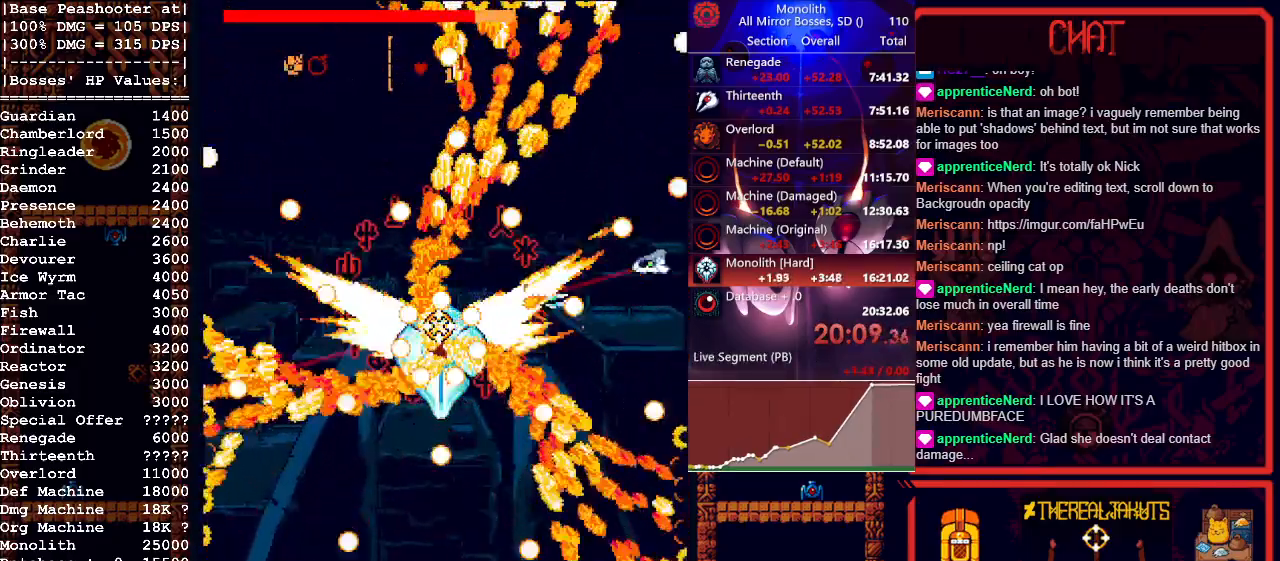
{"keys": ["a"], "mouse": ["left"], "events": [[50, "w", "down"], [200, "a", "up"], [383, "a", "down"], [383, "w", "up"]]}
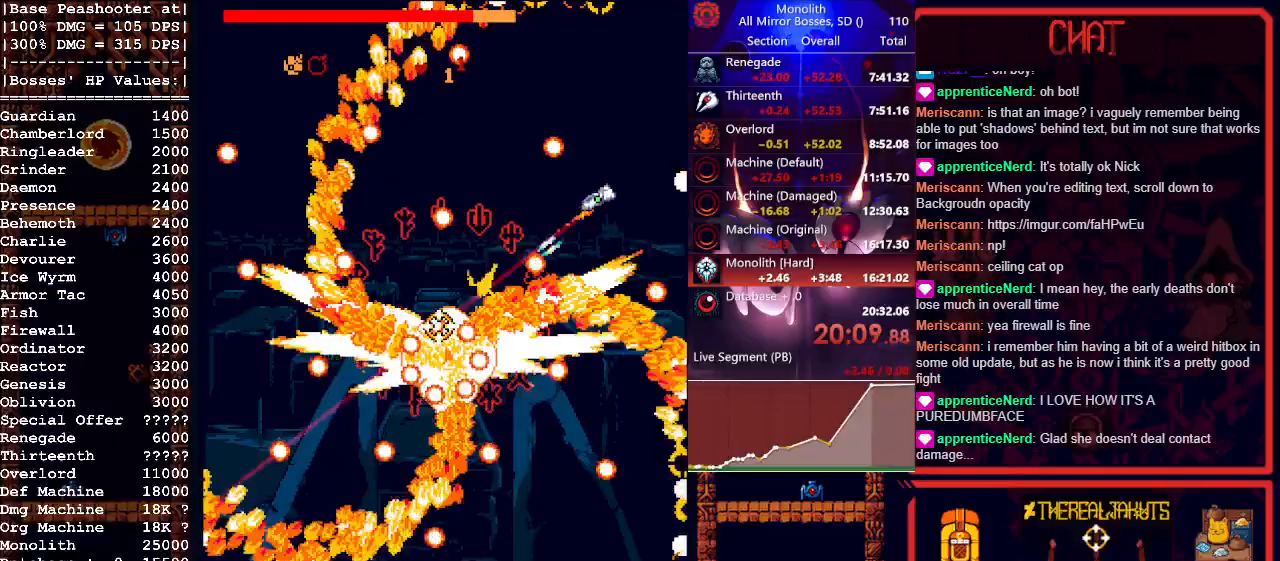
{"keys": ["a"], "mouse": ["left"], "events": [[33, "w", "down"], [483, "w", "up"]]}
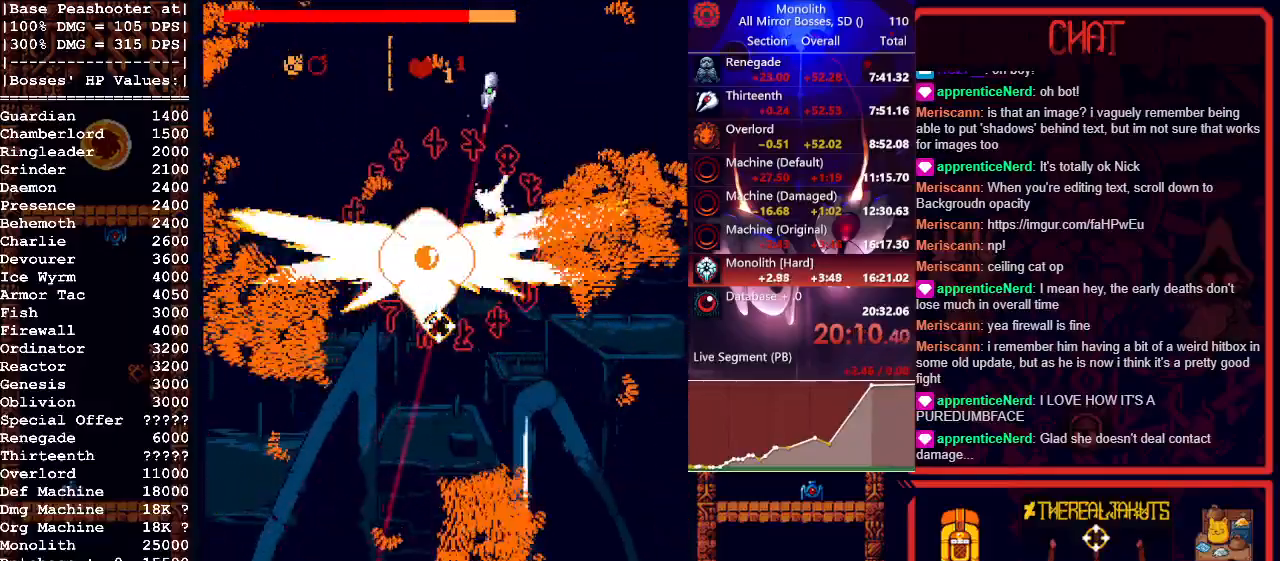
{"keys": ["d", "s"], "mouse": ["left", "right"], "events": [[33, "a", "up"], [133, "a", "down"], [317, "s", "down"], [367, "a", "up"], [367, "d", "down"], [500, "mouse_right", "down"]]}
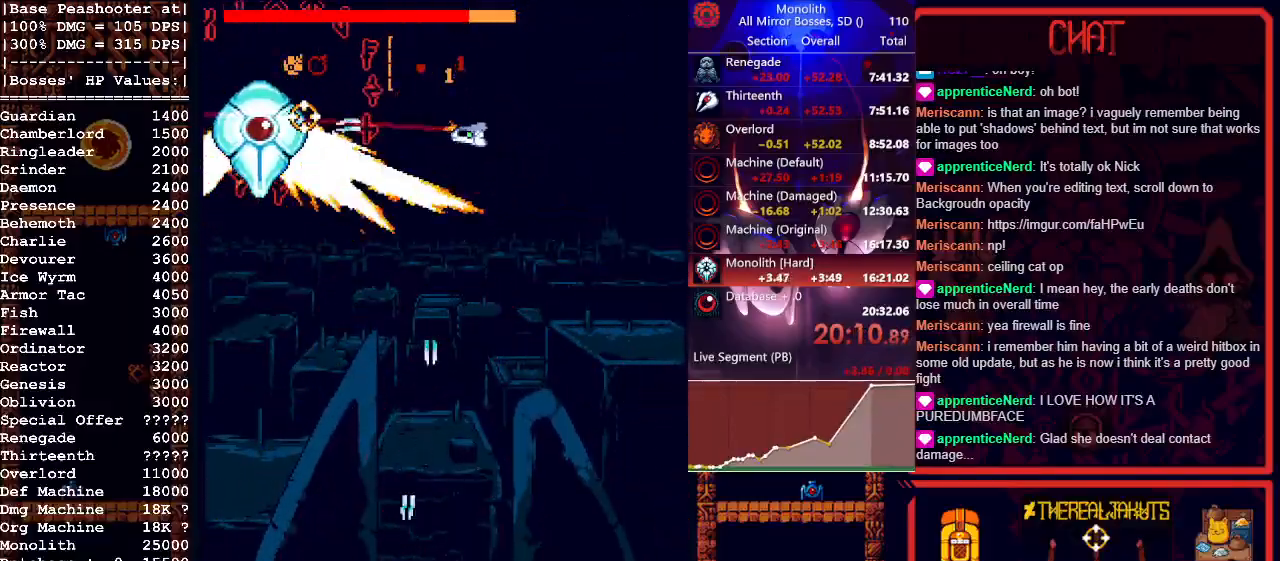
{"keys": ["s"], "mouse": ["left"], "events": [[100, "mouse_right", "up"], [150, "a", "down"], [150, "d", "up"], [333, "a", "up"]]}
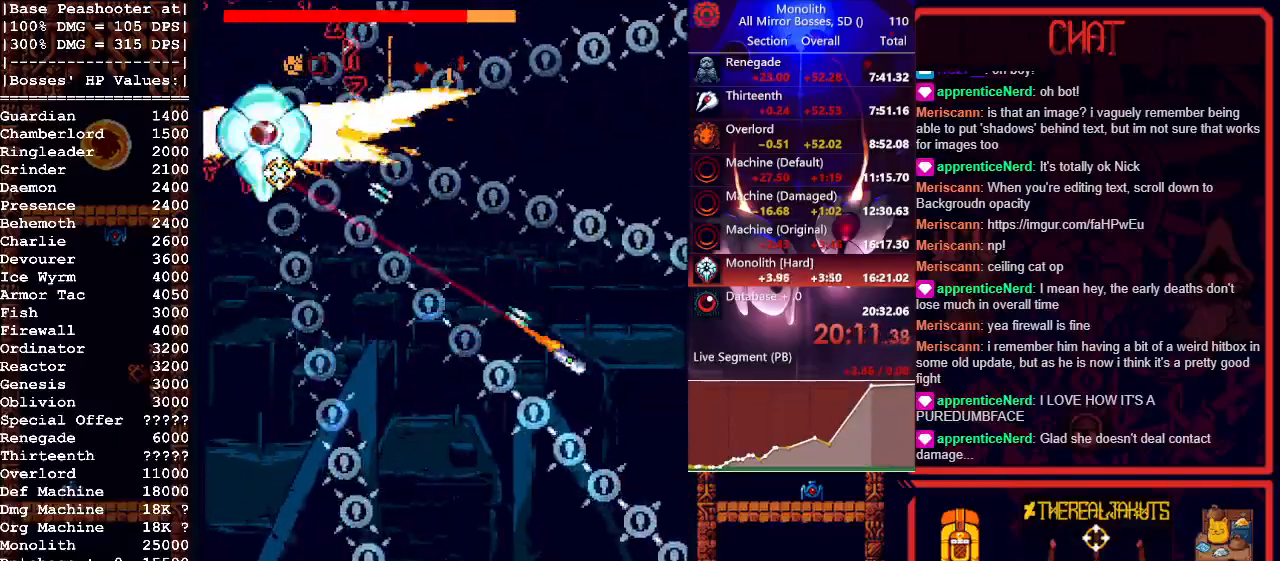
{"keys": [], "mouse": ["left"], "events": [[117, "s", "up"], [150, "d", "down"], [250, "w", "down"], [433, "d", "up"], [433, "w", "up"]]}
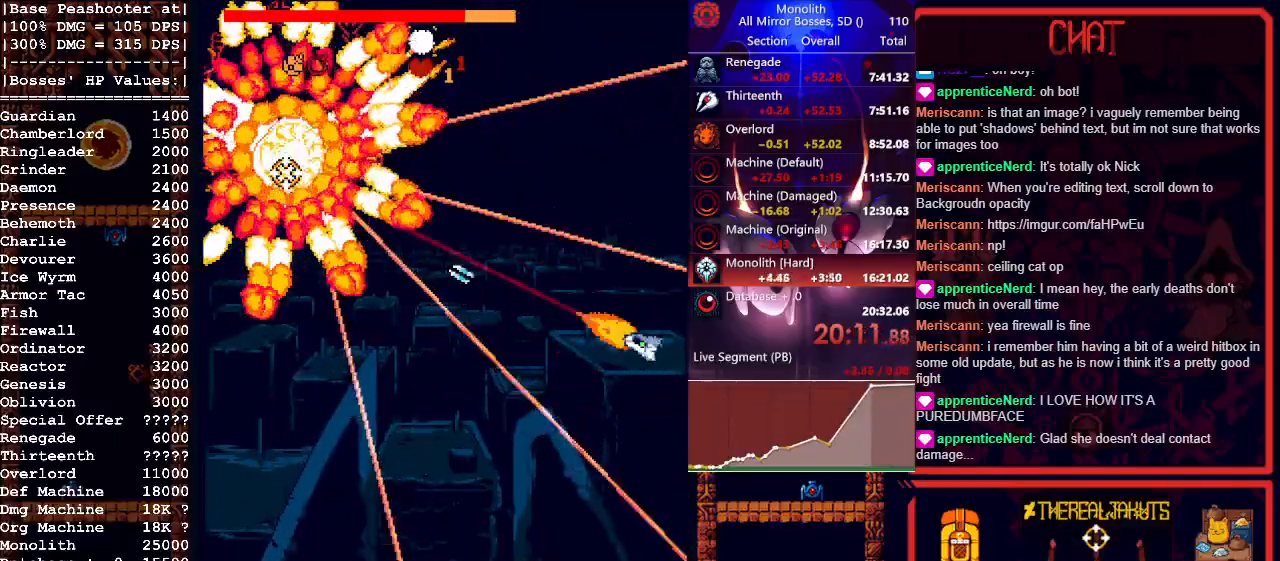
{"keys": [], "mouse": ["left"], "events": [[50, "a", "down"], [183, "a", "up"], [317, "w", "down"], [367, "a", "down"], [417, "w", "up"], [450, "a", "up"]]}